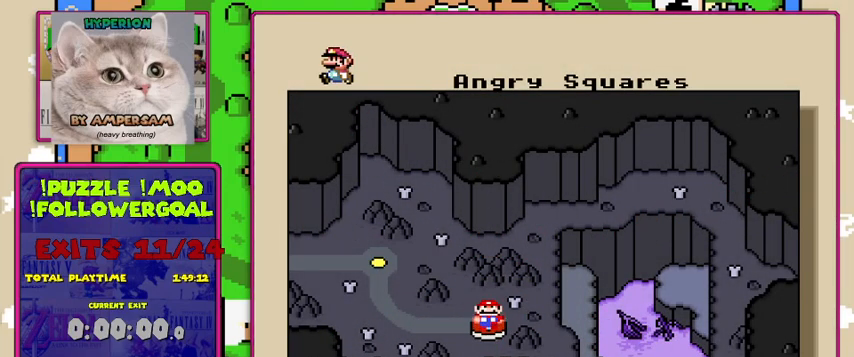
Gameplay with a controller (Nintendo layout); each line is a JSON object with the inputs held at the frame after it. "events" lists button and stick changes between this image and that frame as [ms after this image, input, new state], when the widget could be followed in between. Not read: L3 R3.
{"buttons": ["DPAD_LEFT"], "events": [[500, "DPAD_LEFT", "down"]]}
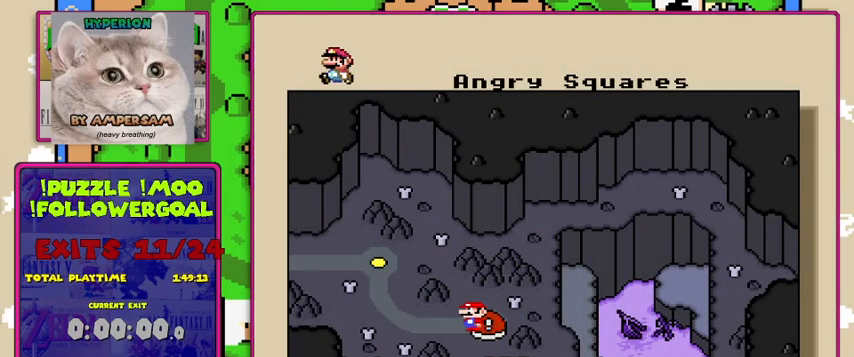
{"buttons": [], "events": [[200, "DPAD_LEFT", "up"]]}
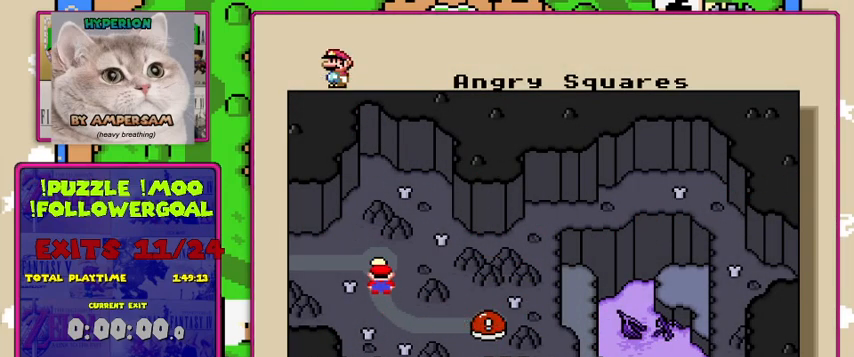
{"buttons": [], "events": [[367, "DPAD_LEFT", "down"], [500, "DPAD_LEFT", "up"]]}
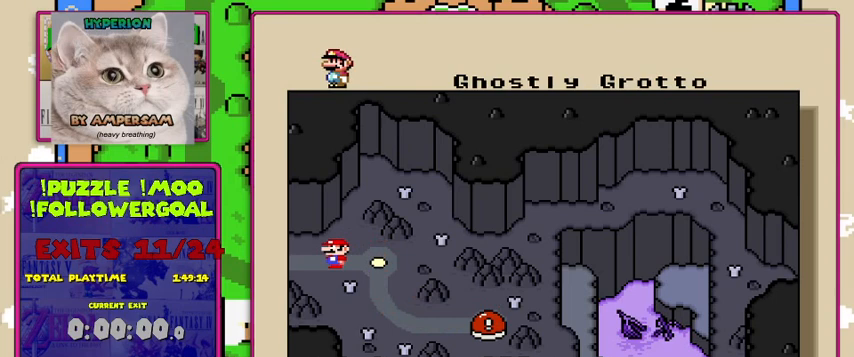
{"buttons": [], "events": []}
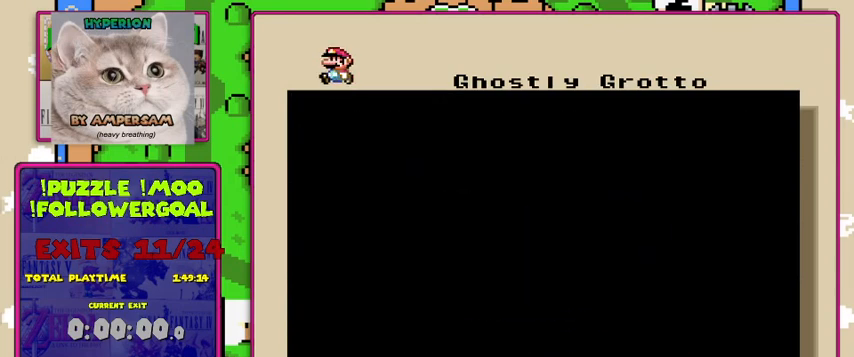
{"buttons": [], "events": []}
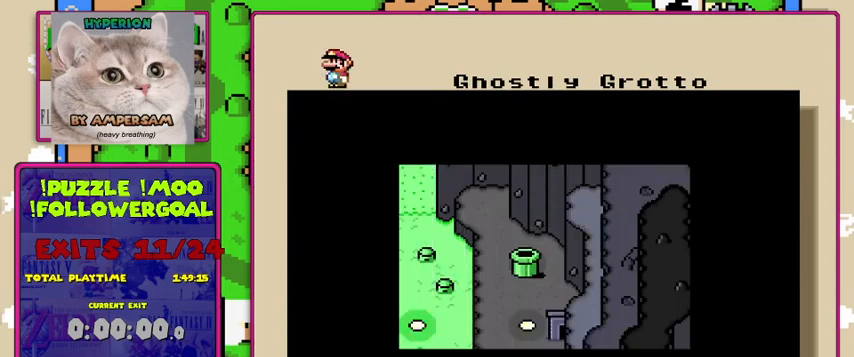
{"buttons": [], "events": []}
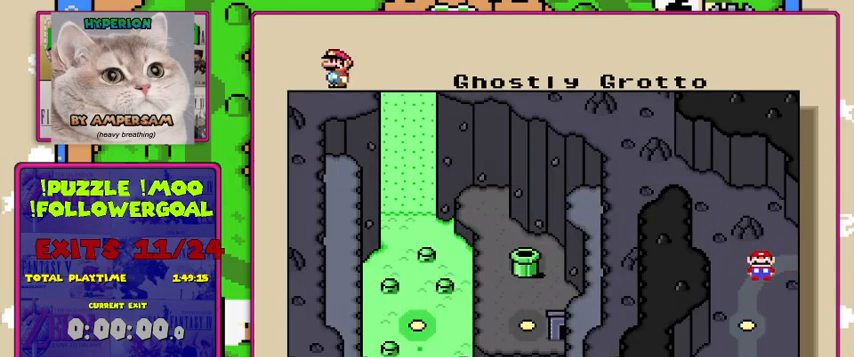
{"buttons": [], "events": [[433, "DPAD_DOWN", "down"], [500, "DPAD_DOWN", "up"]]}
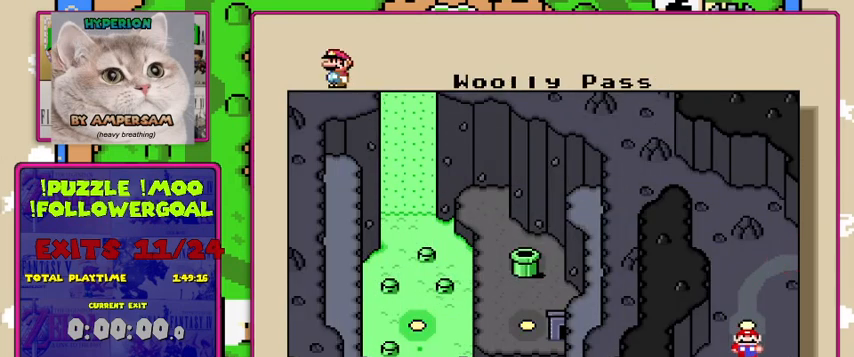
{"buttons": [], "events": []}
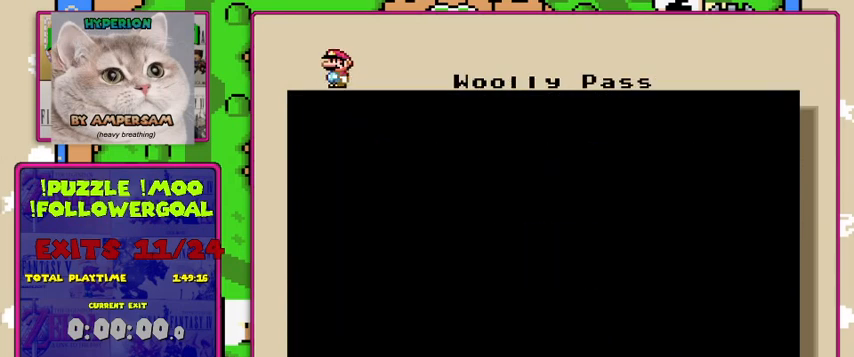
{"buttons": [], "events": []}
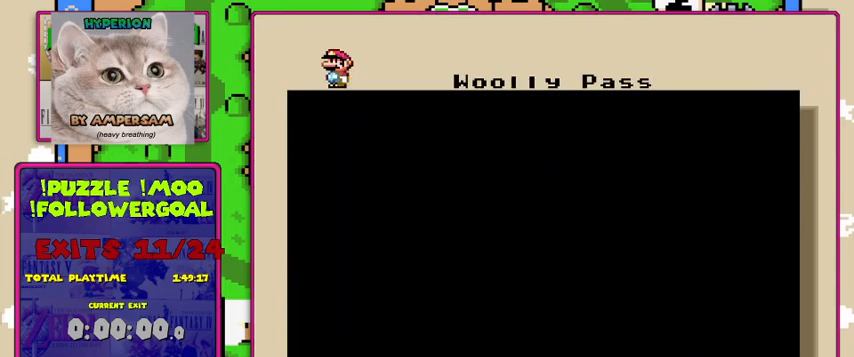
{"buttons": [], "events": []}
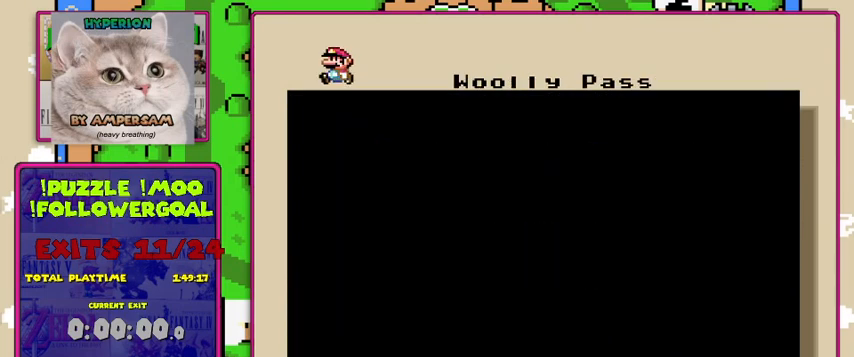
{"buttons": [], "events": [[333, "DPAD_DOWN", "down"], [433, "DPAD_DOWN", "up"]]}
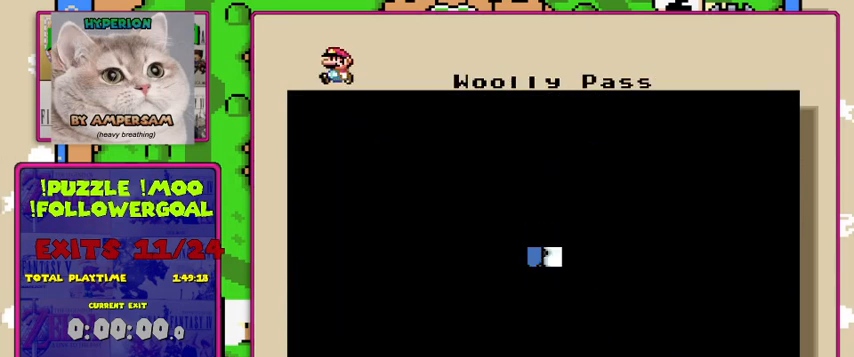
{"buttons": ["DPAD_DOWN"], "events": [[433, "DPAD_DOWN", "down"]]}
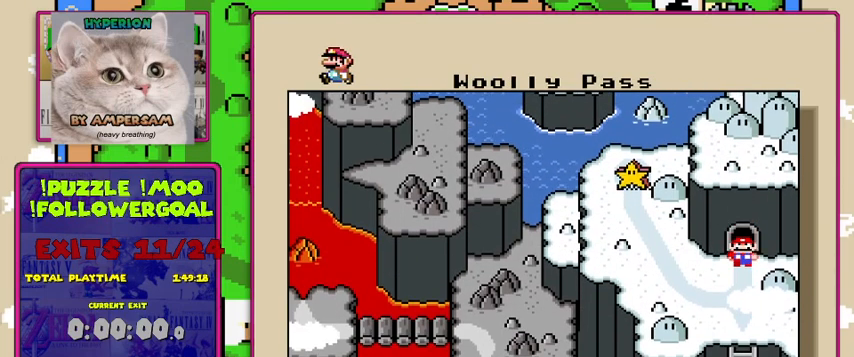
{"buttons": ["DPAD_DOWN"], "events": [[67, "DPAD_DOWN", "up"], [467, "DPAD_DOWN", "down"]]}
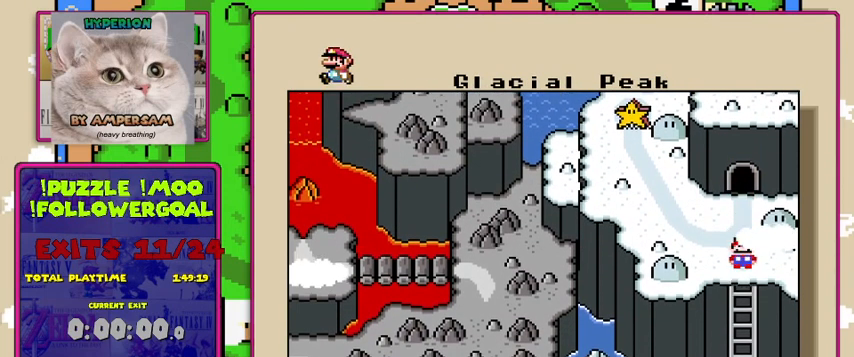
{"buttons": [], "events": [[67, "DPAD_DOWN", "up"]]}
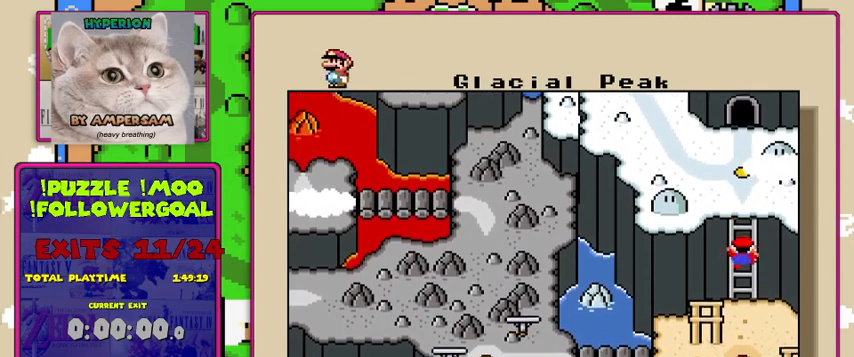
{"buttons": [], "events": []}
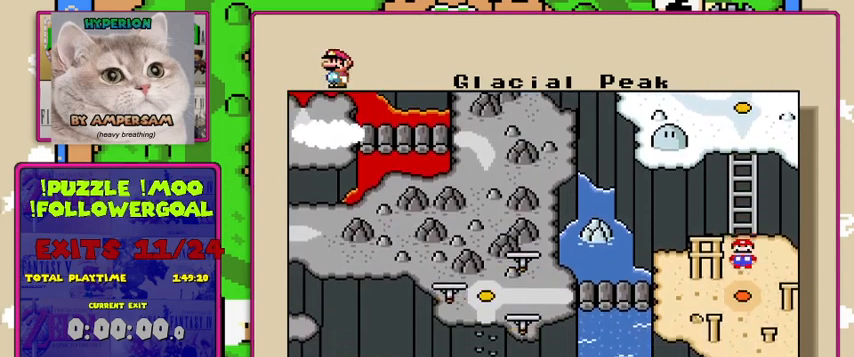
{"buttons": [], "events": [[133, "DPAD_LEFT", "down"], [267, "DPAD_LEFT", "up"], [333, "DPAD_LEFT", "down"], [467, "DPAD_LEFT", "up"]]}
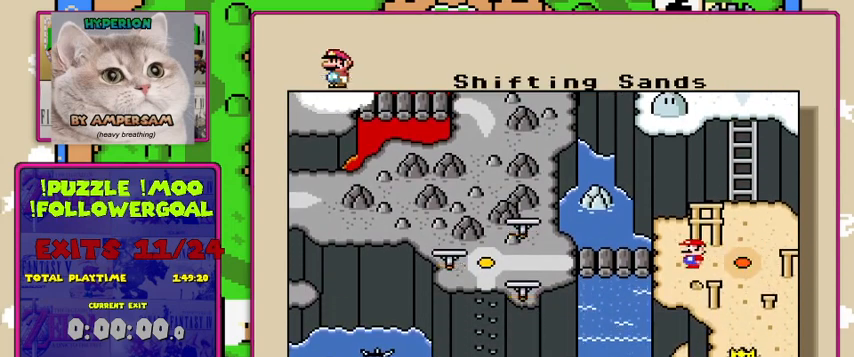
{"buttons": [], "events": []}
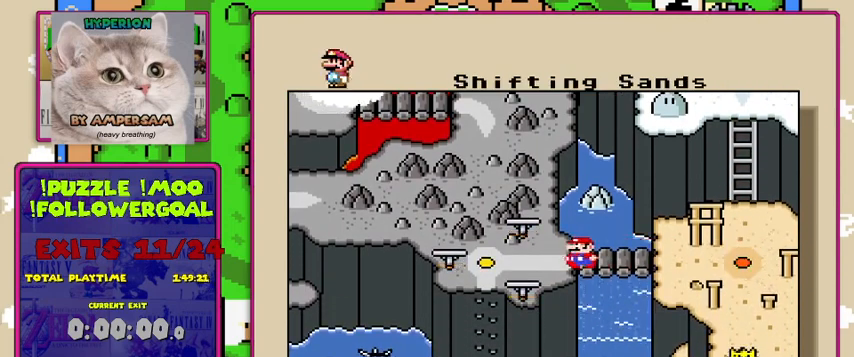
{"buttons": [], "events": [[133, "DPAD_DOWN", "down"], [233, "DPAD_DOWN", "up"], [367, "DPAD_DOWN", "down"], [467, "DPAD_DOWN", "up"]]}
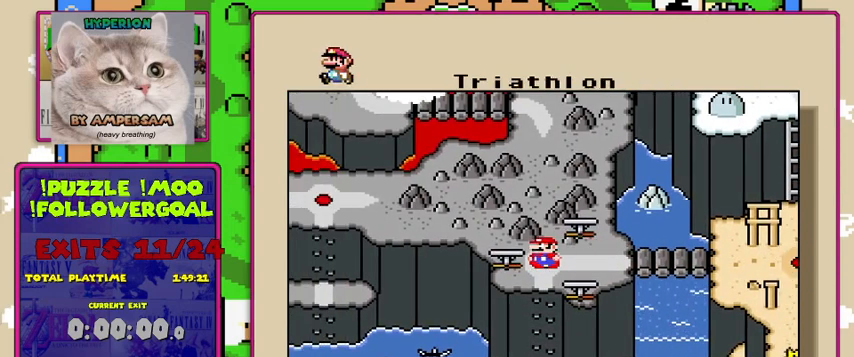
{"buttons": [], "events": [[67, "DPAD_DOWN", "down"], [167, "DPAD_DOWN", "up"]]}
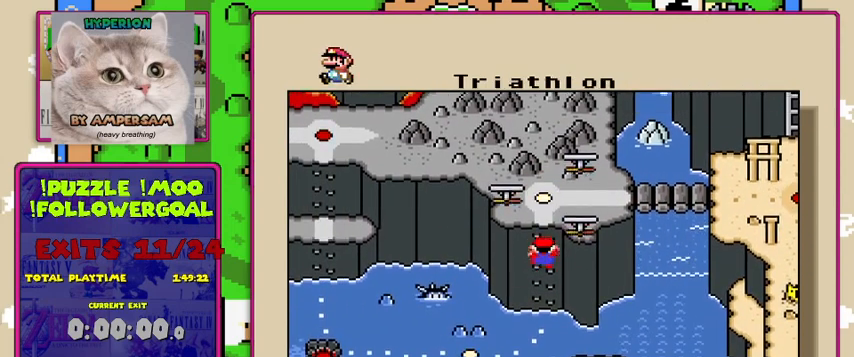
{"buttons": [], "events": [[400, "DPAD_LEFT", "down"], [500, "DPAD_LEFT", "up"]]}
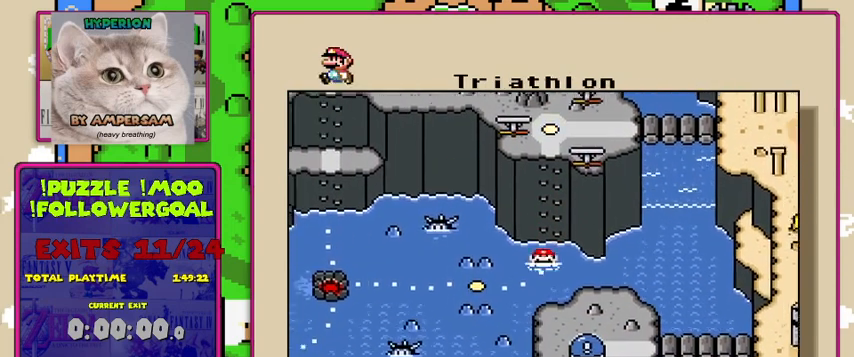
{"buttons": ["DPAD_LEFT"], "events": [[467, "DPAD_LEFT", "down"]]}
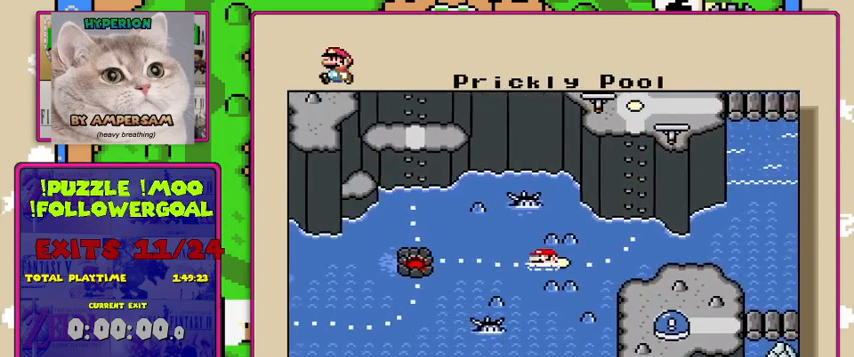
{"buttons": [], "events": [[100, "DPAD_LEFT", "up"], [200, "DPAD_LEFT", "down"], [233, "DPAD_LEFT", "up"]]}
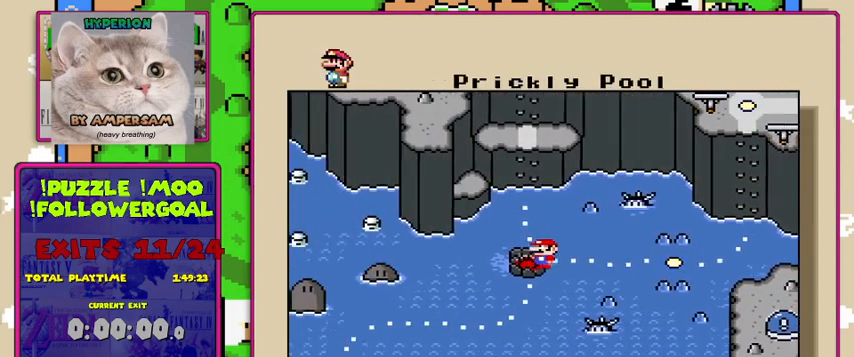
{"buttons": [], "events": [[267, "DPAD_UP", "down"], [367, "DPAD_UP", "up"]]}
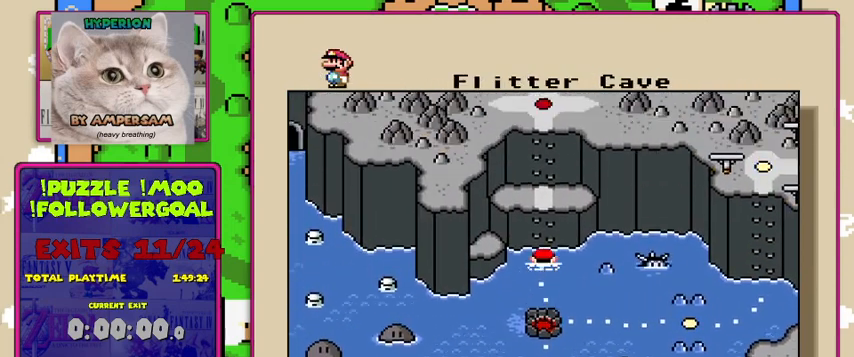
{"buttons": [], "events": []}
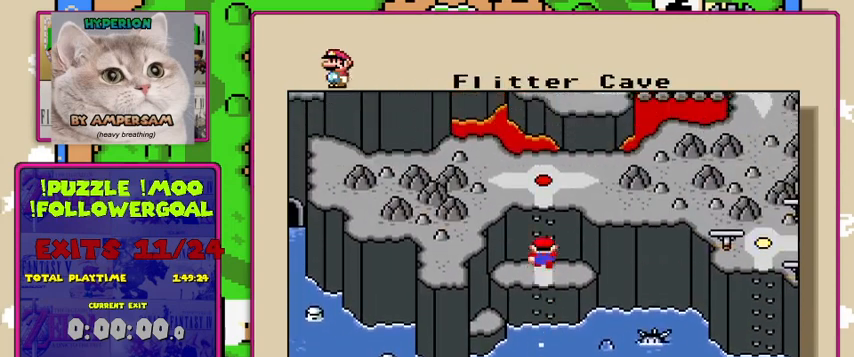
{"buttons": [], "events": []}
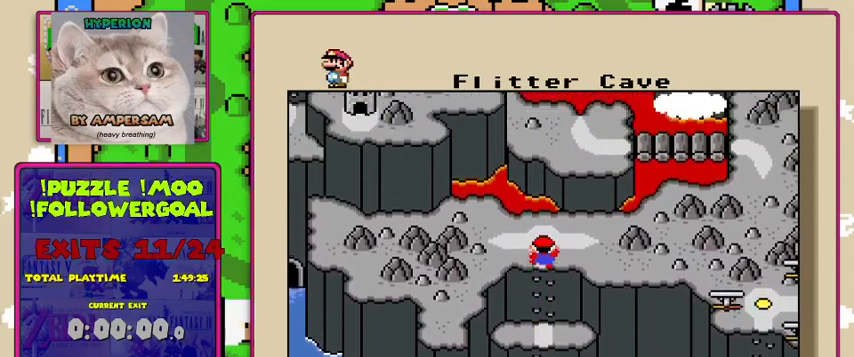
{"buttons": [], "events": [[333, "A", "down"], [500, "A", "up"]]}
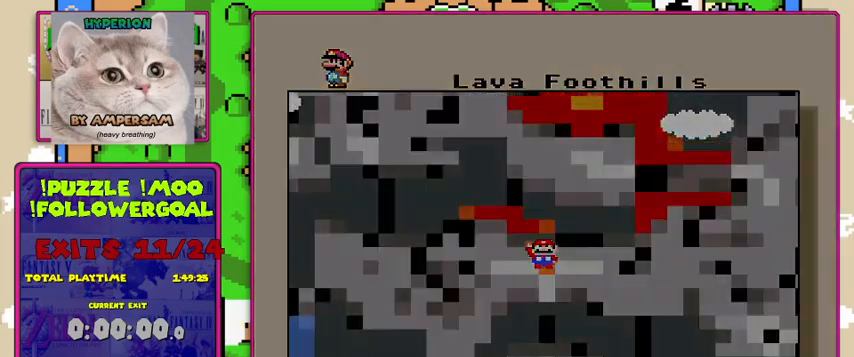
{"buttons": [], "events": []}
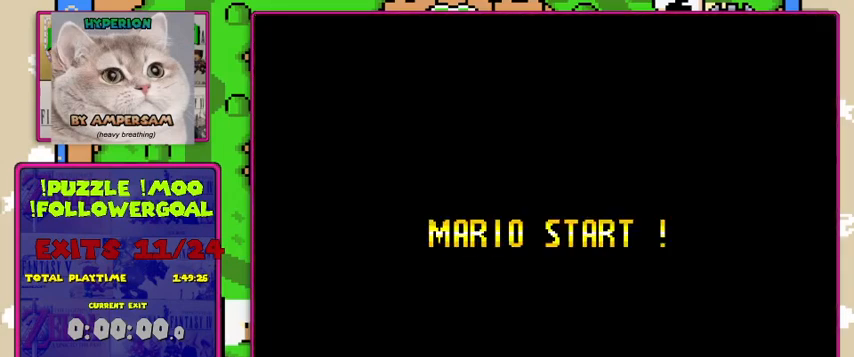
{"buttons": [], "events": []}
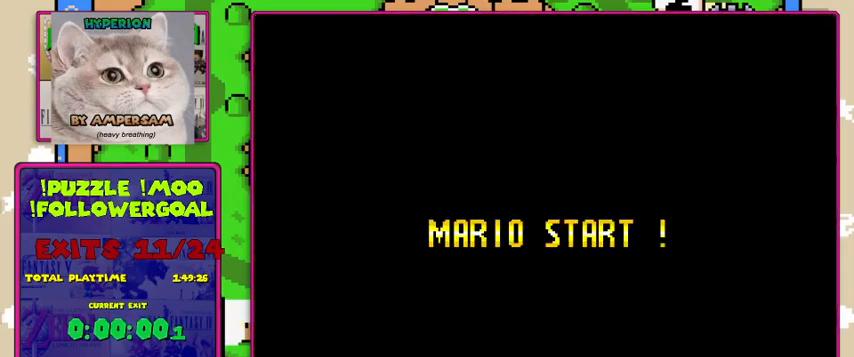
{"buttons": [], "events": []}